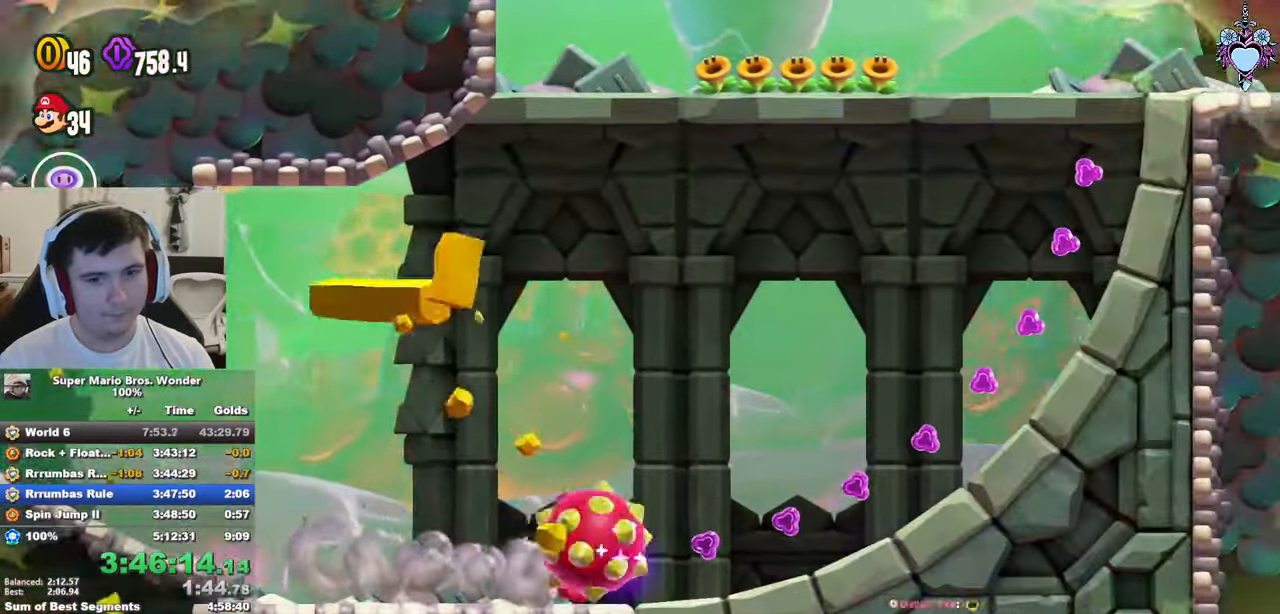
Gameplay with a controller (PlayStation layout); each line is a JSON object with the inputs held at the frame after it. "events" lists button and stick changes between this image and that frame as [ms after this image, input, new state], when the widget could be followed in between. Not read: L3 R3.
{"buttons": ["SQUARE", "DPAD_RIGHT"], "left_stick": "center", "right_stick": "center", "events": []}
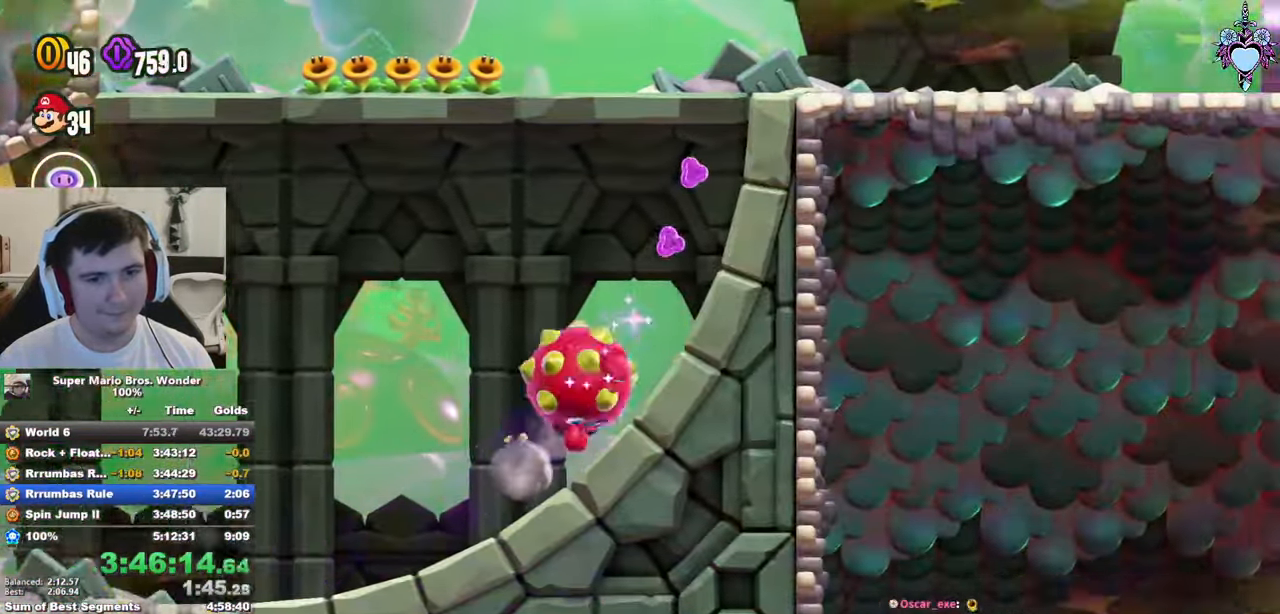
{"buttons": ["CROSS", "SQUARE", "DPAD_RIGHT"], "left_stick": "center", "right_stick": "center", "events": [[217, "CROSS", "down"]]}
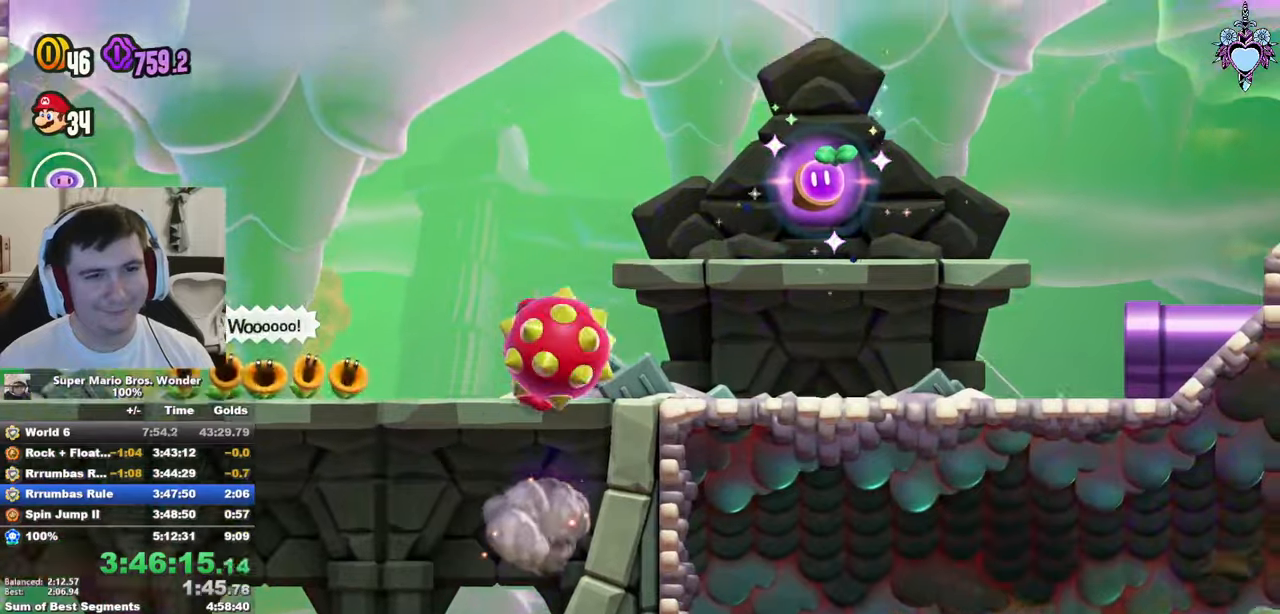
{"buttons": ["CROSS", "SQUARE", "DPAD_RIGHT"], "left_stick": "center", "right_stick": "center", "events": [[16, "CROSS", "up"], [383, "CROSS", "down"]]}
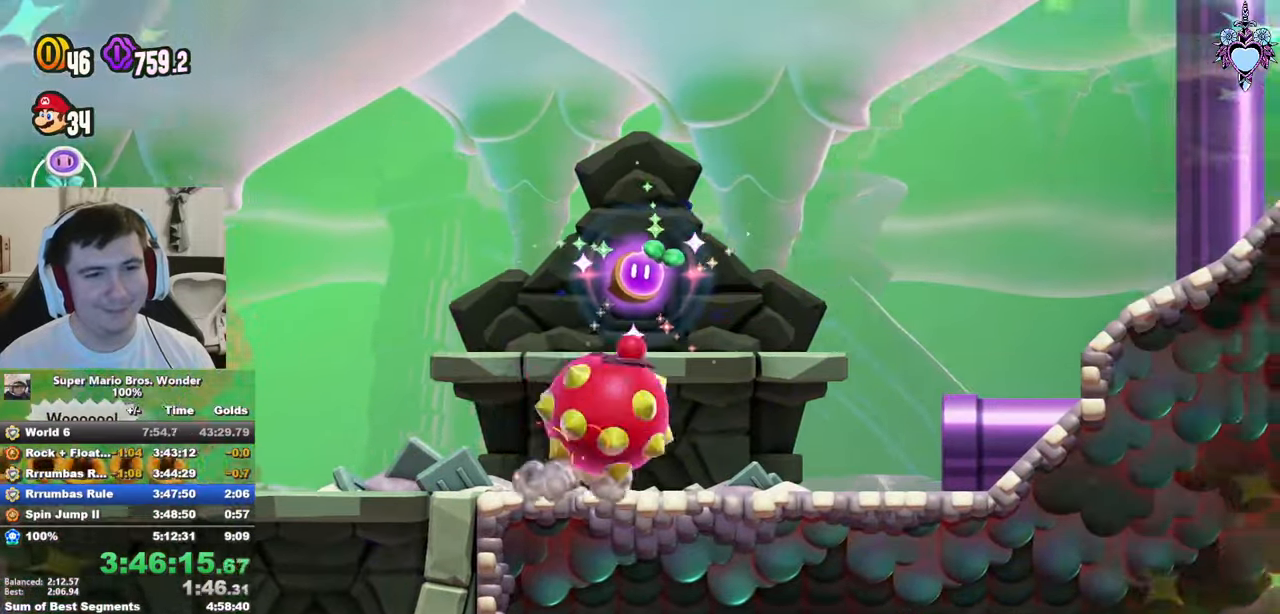
{"buttons": ["DPAD_RIGHT"], "left_stick": "center", "right_stick": "center", "events": [[83, "CROSS", "up"], [150, "DPAD_RIGHT", "up"], [233, "SQUARE", "up"], [333, "DPAD_RIGHT", "down"]]}
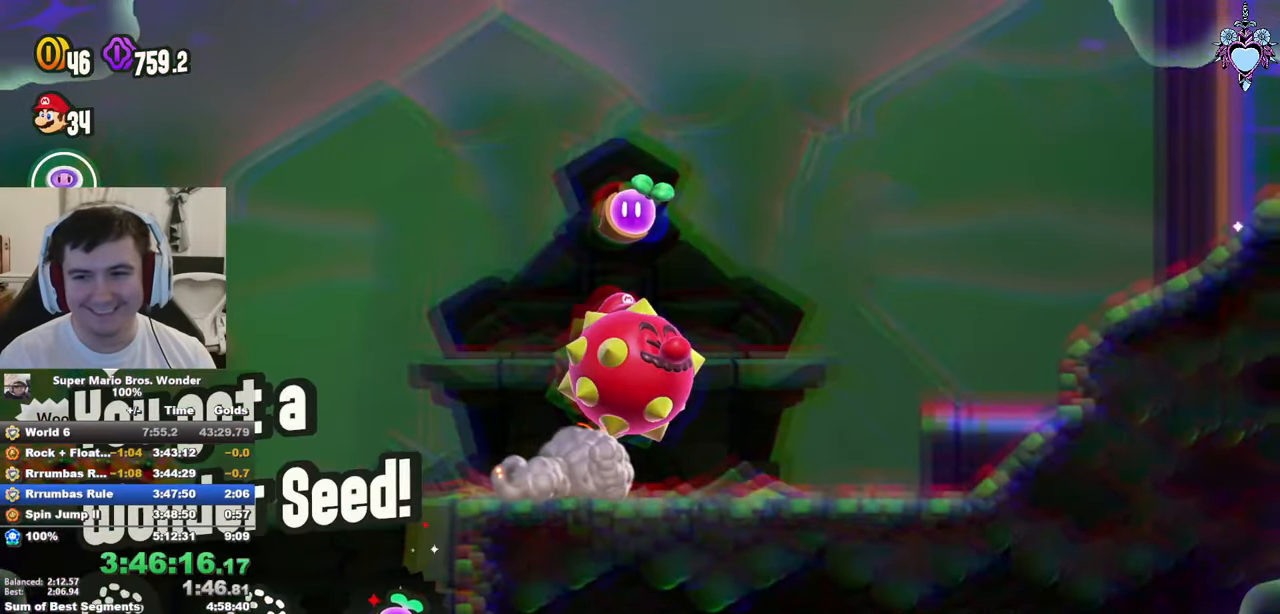
{"buttons": ["DPAD_RIGHT"], "left_stick": "center", "right_stick": "center", "events": []}
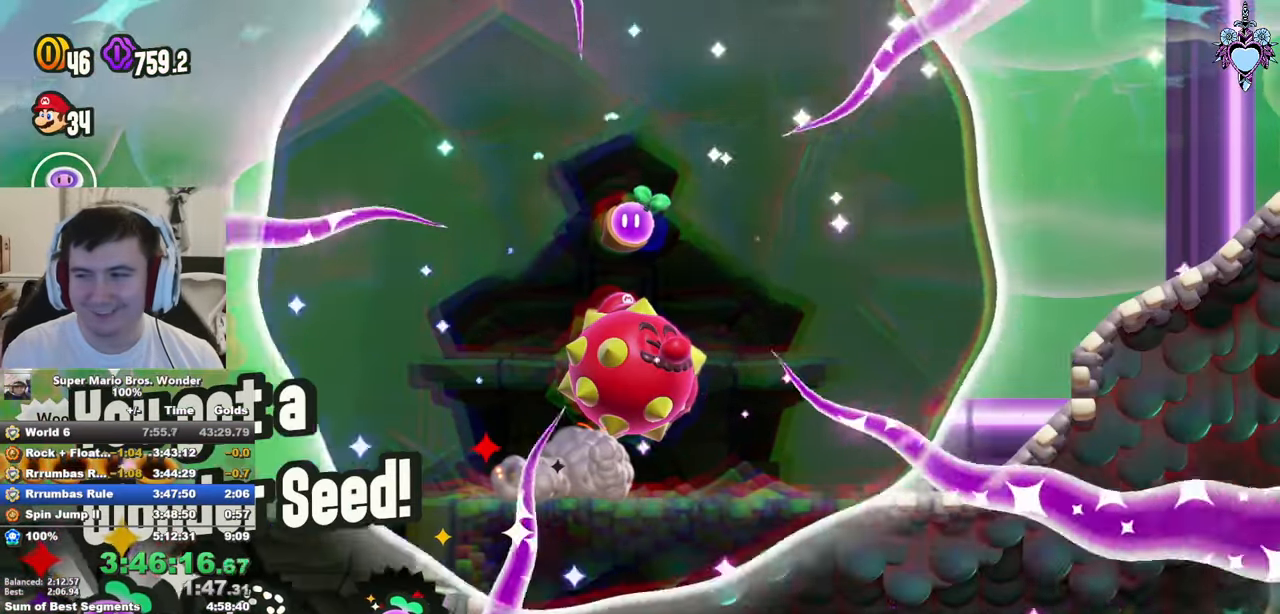
{"buttons": ["SQUARE", "DPAD_RIGHT"], "left_stick": "center", "right_stick": "center", "events": [[283, "SQUARE", "down"]]}
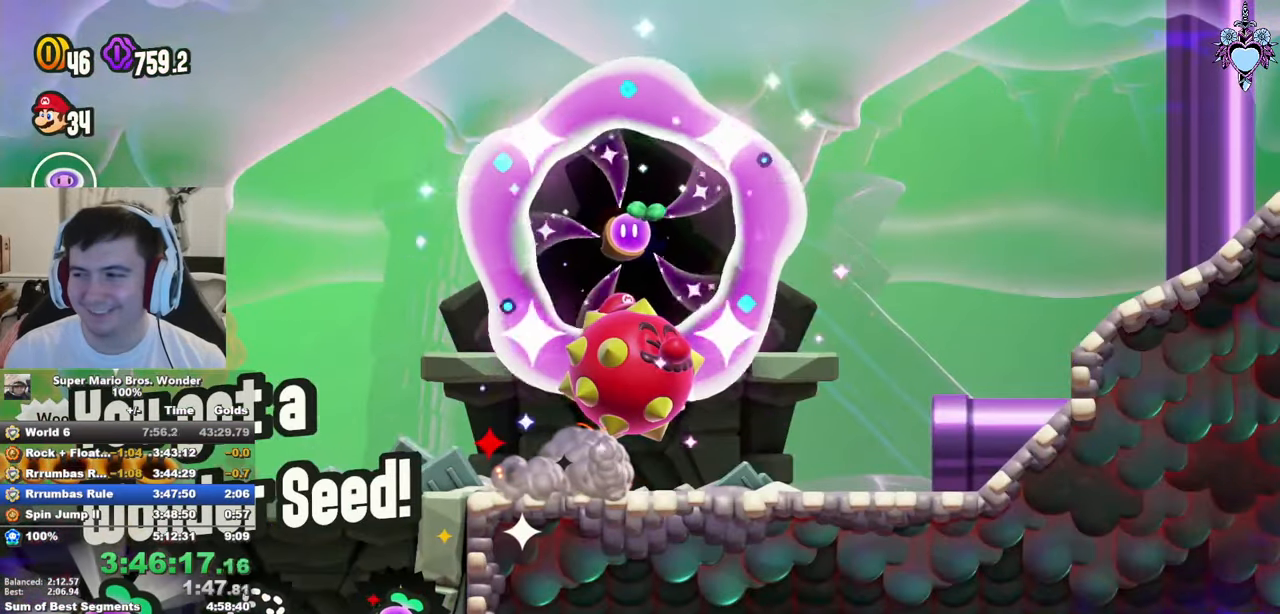
{"buttons": ["SQUARE", "DPAD_RIGHT"], "left_stick": "center", "right_stick": "center", "events": []}
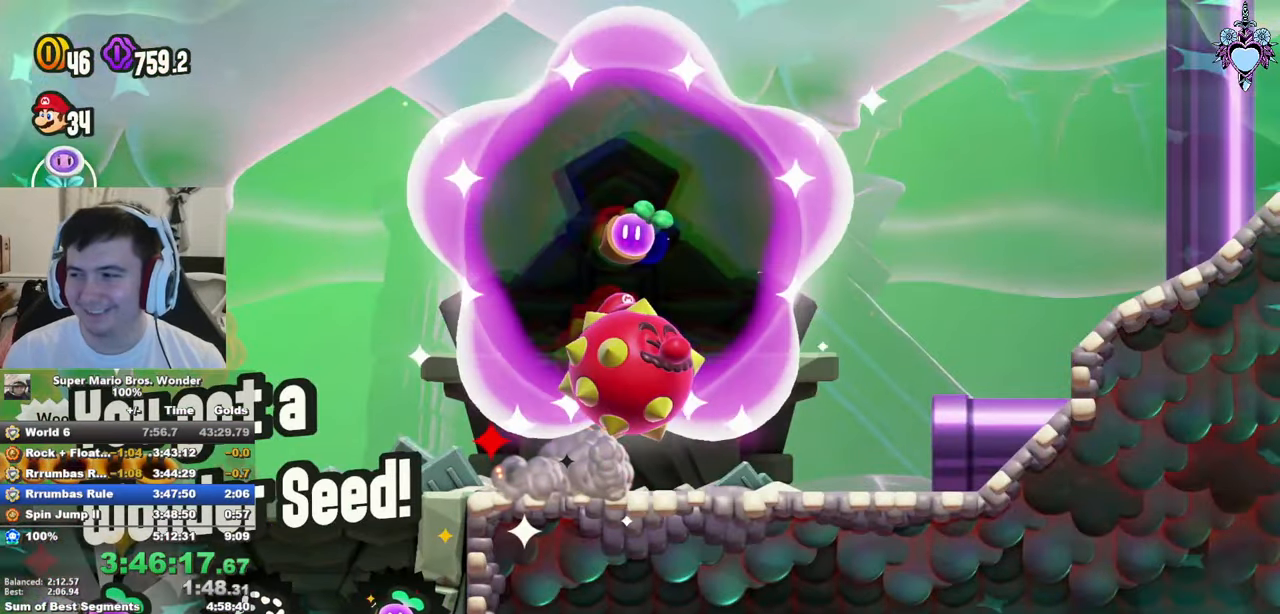
{"buttons": ["SQUARE", "DPAD_RIGHT"], "left_stick": "center", "right_stick": "center", "events": []}
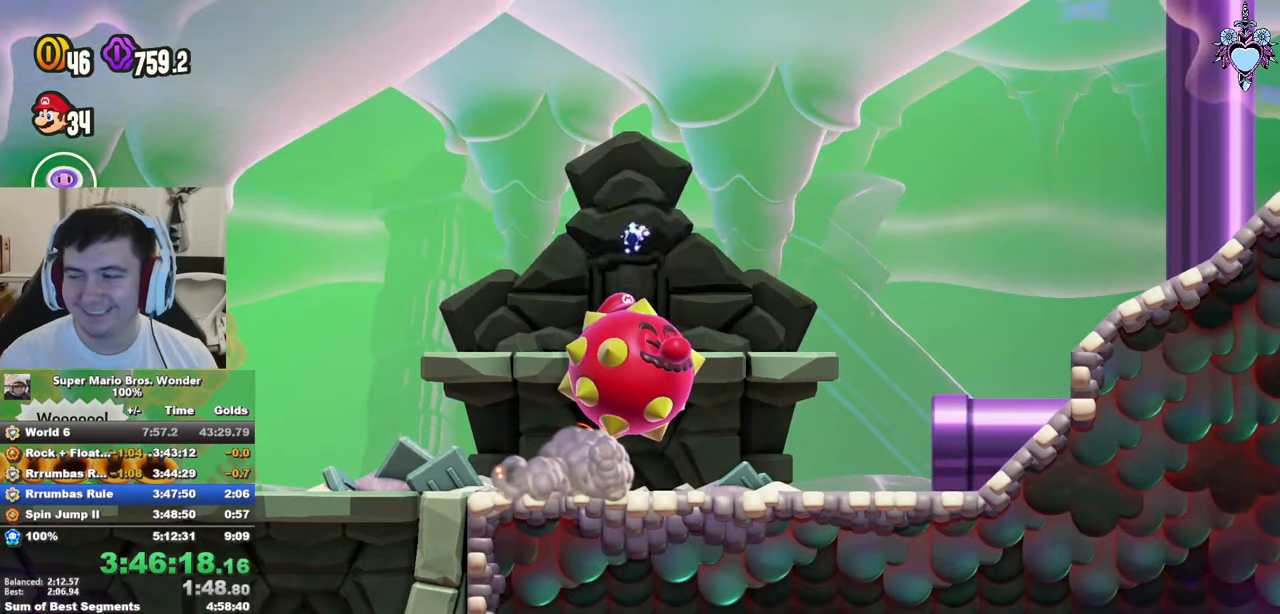
{"buttons": ["SQUARE"], "left_stick": "center", "right_stick": "center", "events": [[283, "DPAD_RIGHT", "up"]]}
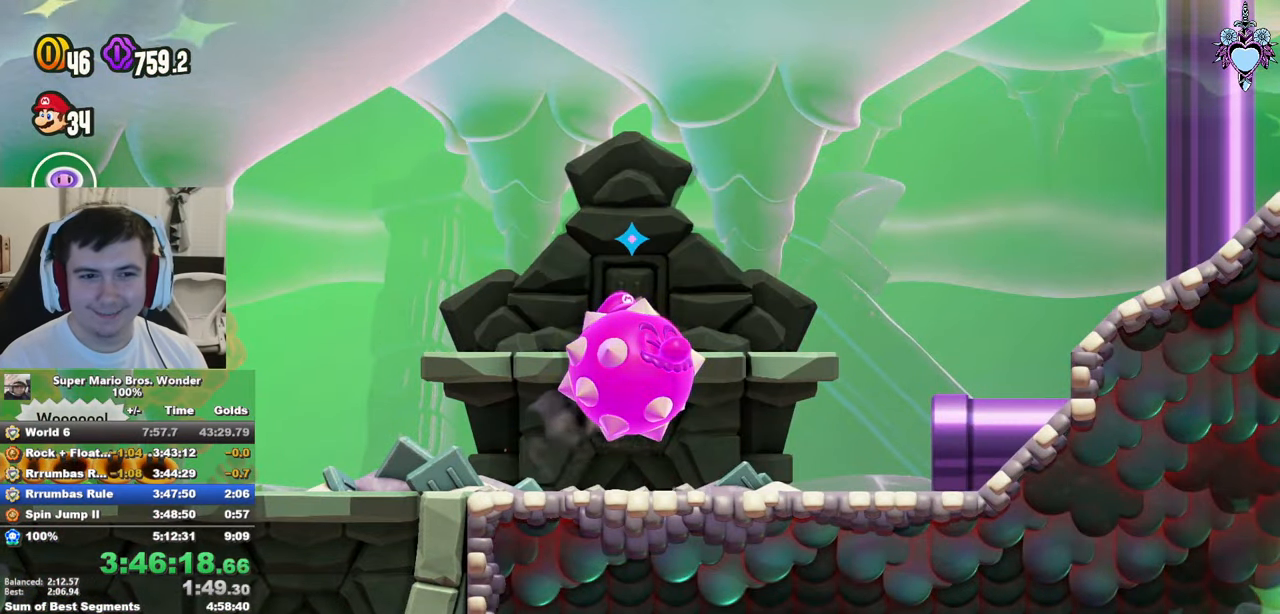
{"buttons": ["SQUARE"], "left_stick": "center", "right_stick": "center", "events": [[150, "DPAD_RIGHT", "down"], [216, "DPAD_RIGHT", "up"]]}
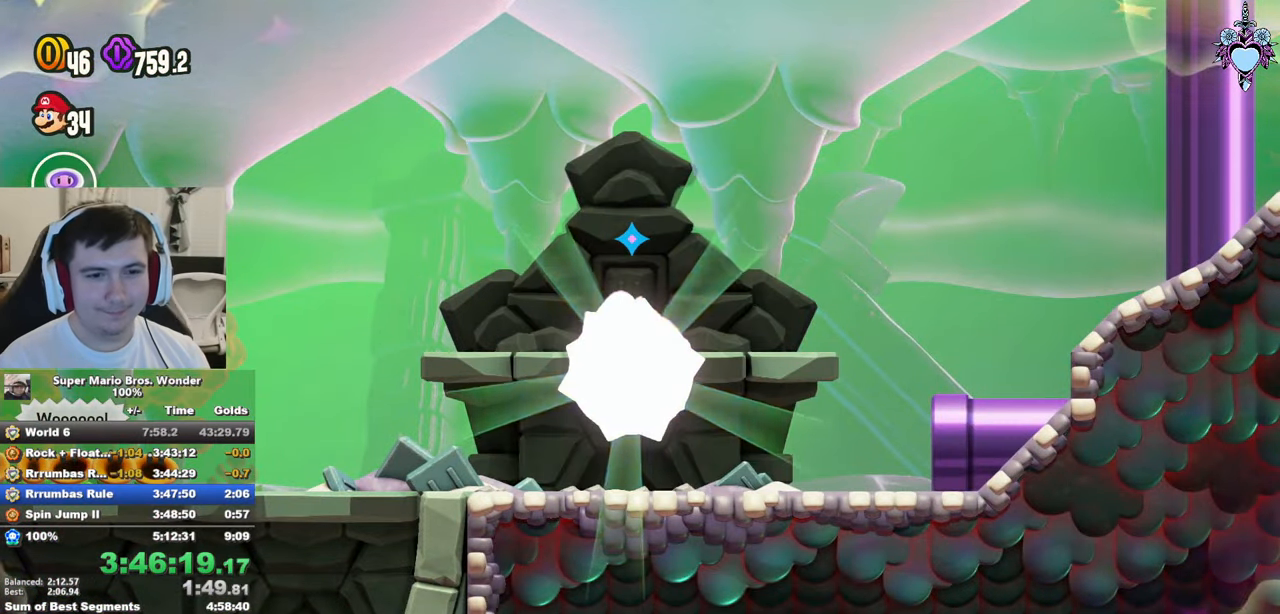
{"buttons": ["SQUARE", "DPAD_RIGHT"], "left_stick": "center", "right_stick": "center", "events": [[33, "DPAD_RIGHT", "down"]]}
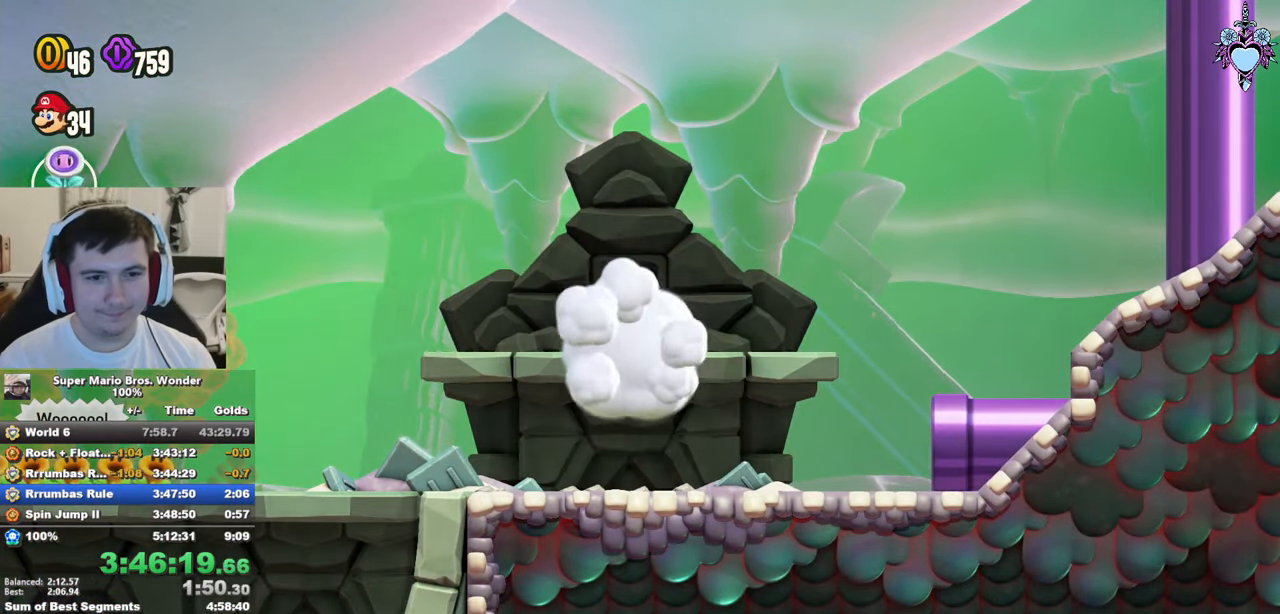
{"buttons": ["SQUARE", "DPAD_RIGHT"], "left_stick": "center", "right_stick": "center", "events": []}
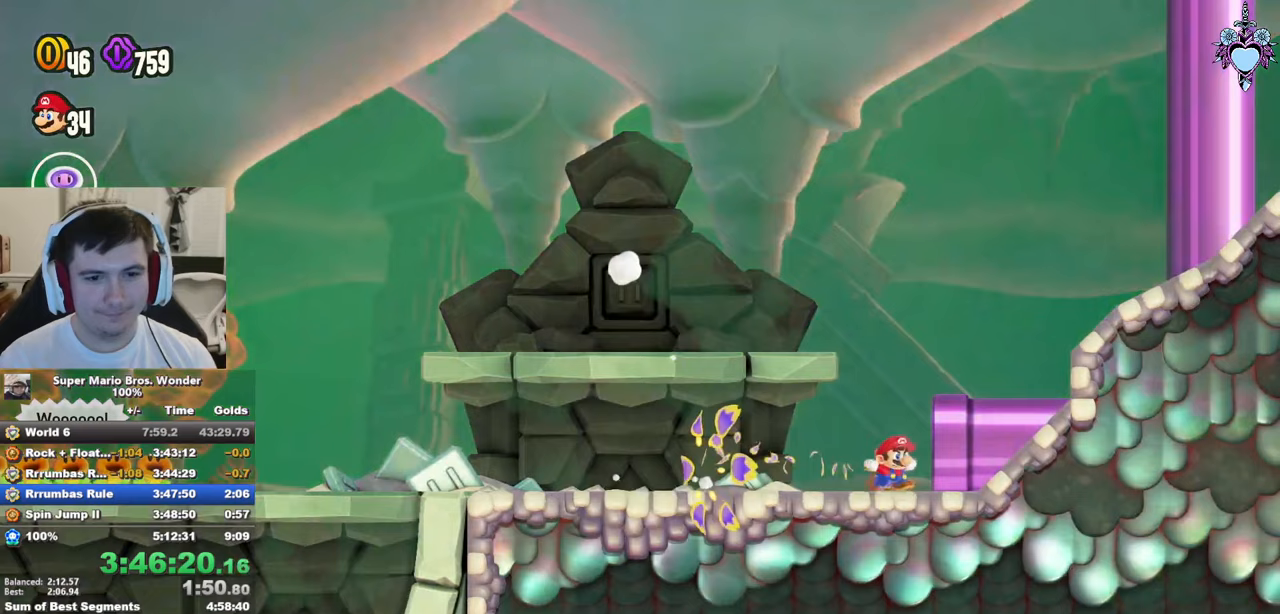
{"buttons": ["DPAD_RIGHT"], "left_stick": "center", "right_stick": "center", "events": [[17, "DPAD_RIGHT", "up"], [317, "DPAD_RIGHT", "down"], [383, "SQUARE", "up"]]}
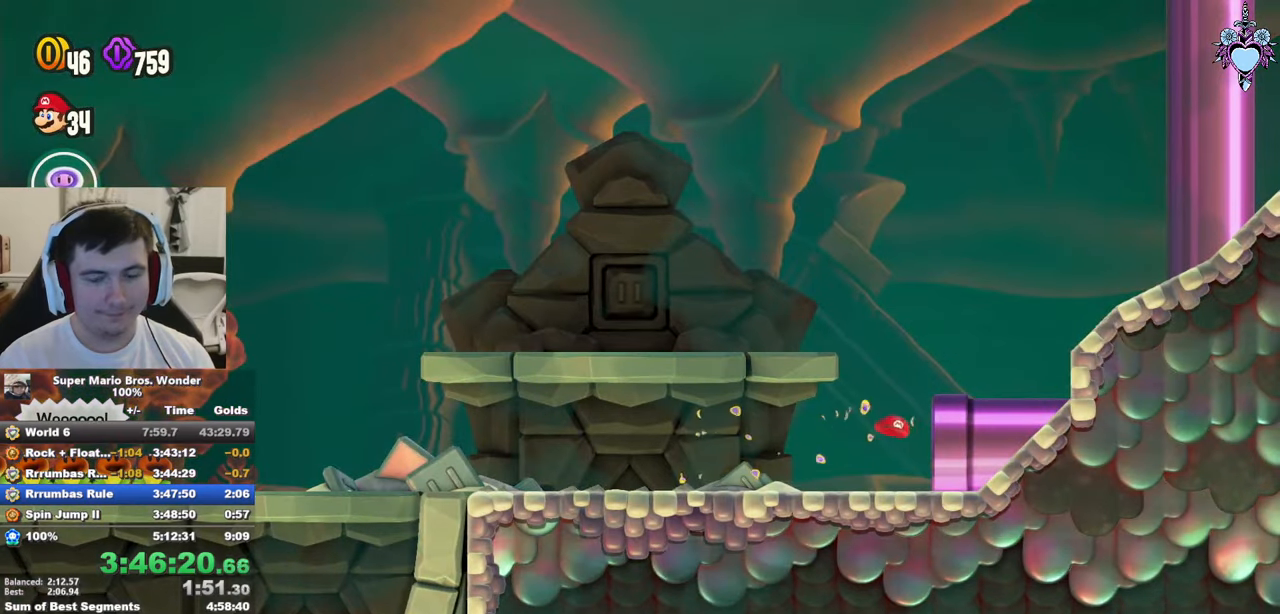
{"buttons": ["CIRCLE", "DPAD_RIGHT"], "left_stick": "center", "right_stick": "center", "events": [[183, "CIRCLE", "down"]]}
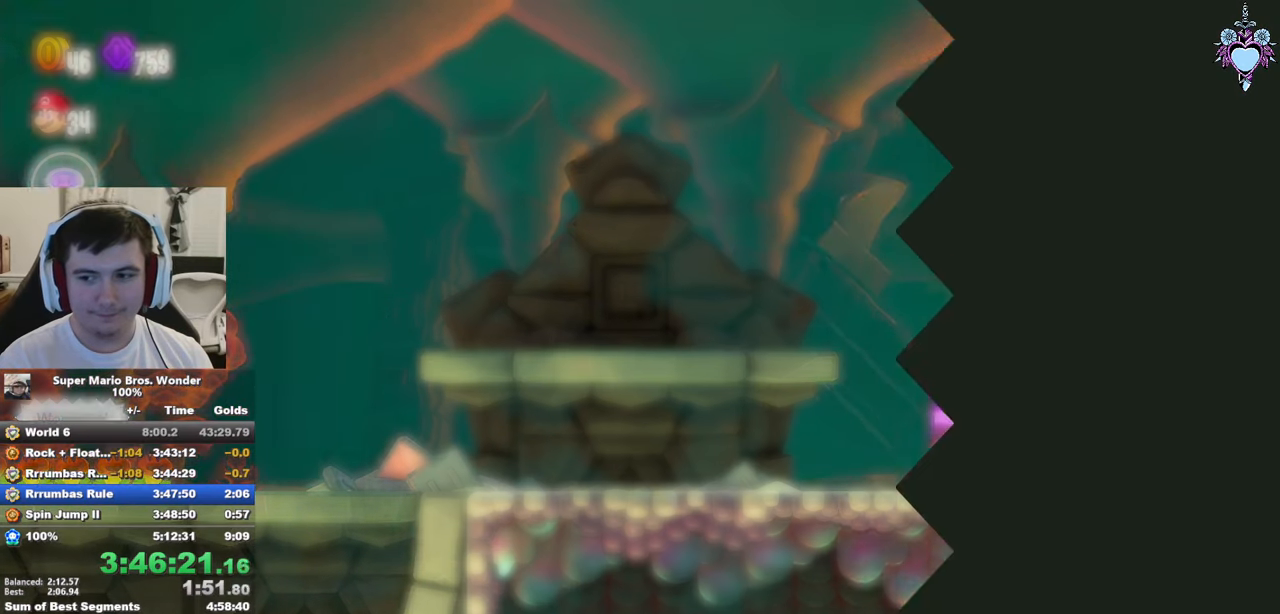
{"buttons": ["CIRCLE"], "left_stick": "center", "right_stick": "center", "events": [[383, "DPAD_RIGHT", "up"]]}
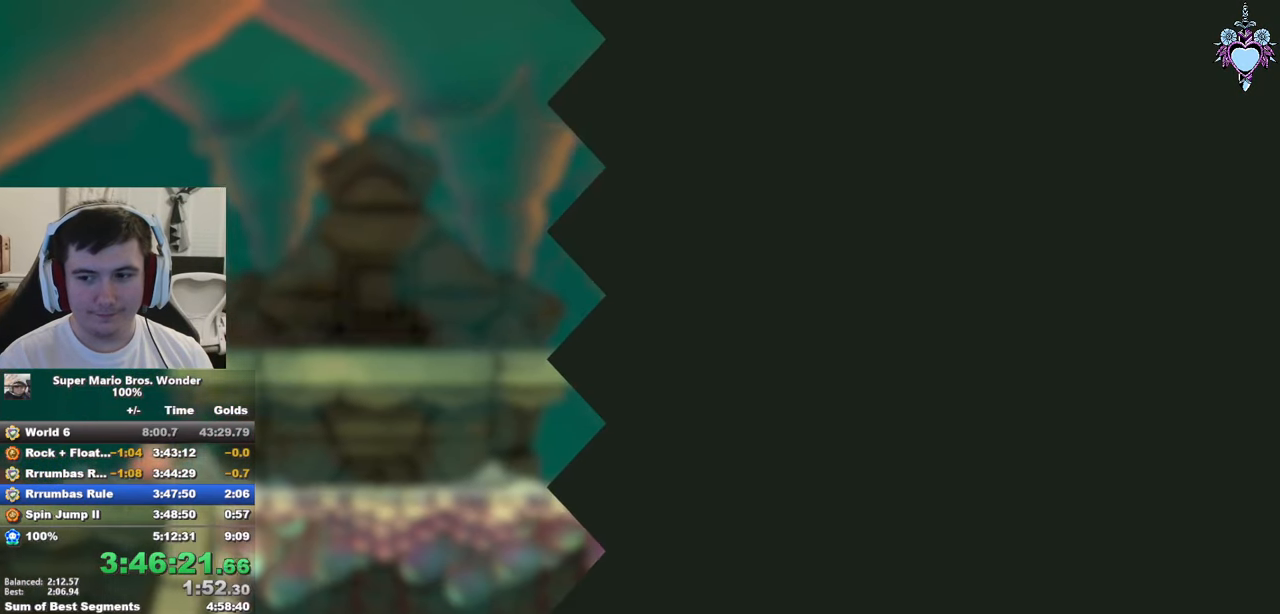
{"buttons": ["CIRCLE", "DPAD_RIGHT"], "left_stick": "center", "right_stick": "center", "events": [[467, "DPAD_RIGHT", "down"]]}
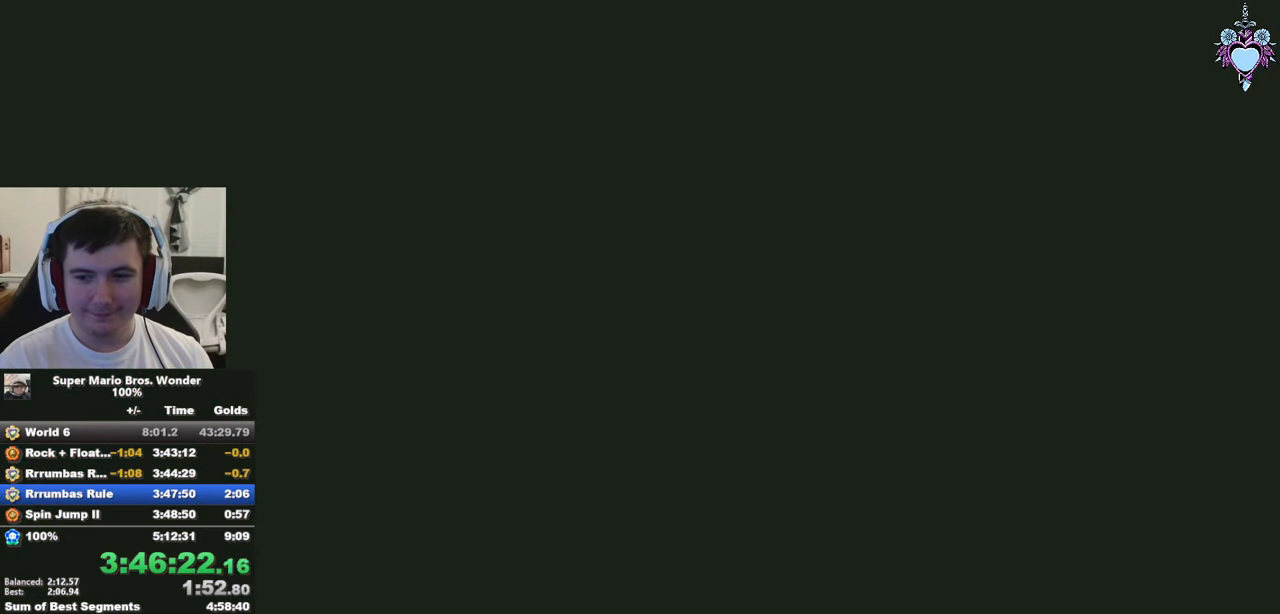
{"buttons": ["CIRCLE", "DPAD_RIGHT"], "left_stick": "center", "right_stick": "center", "events": []}
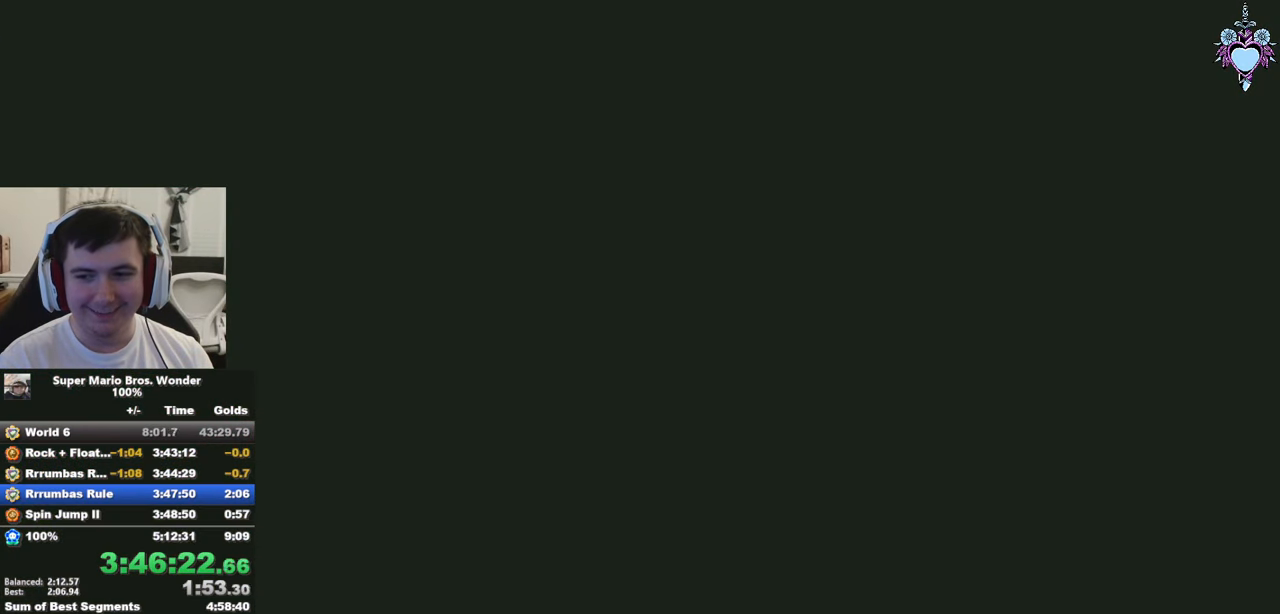
{"buttons": ["CIRCLE", "DPAD_RIGHT"], "left_stick": "center", "right_stick": "center", "events": []}
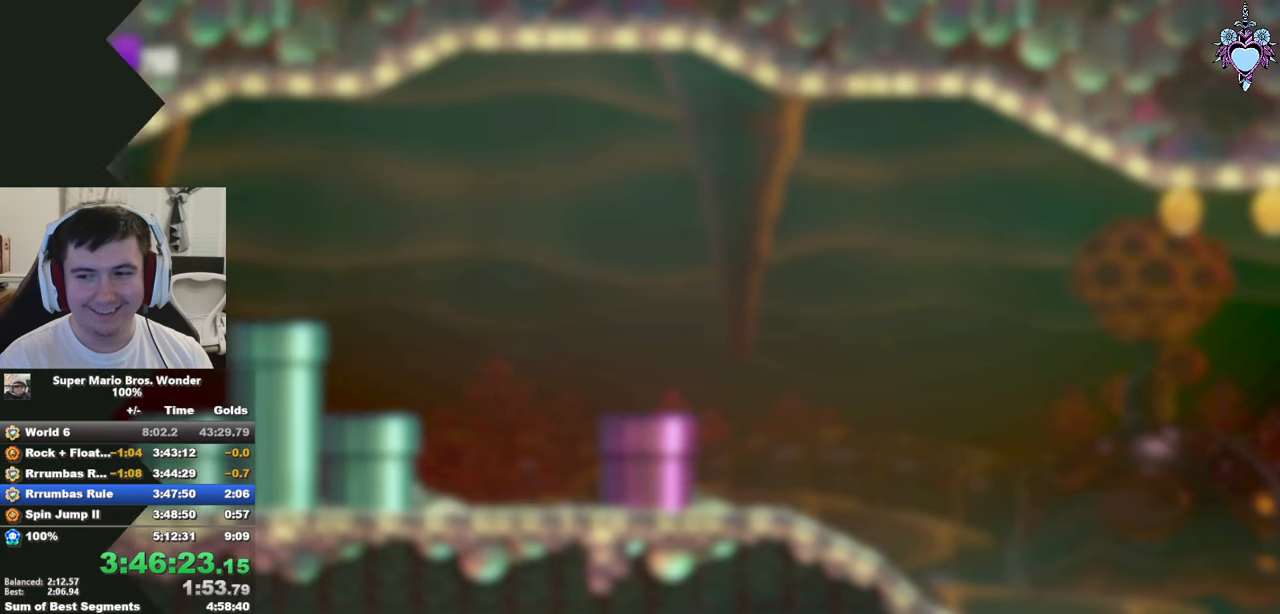
{"buttons": ["CIRCLE", "DPAD_RIGHT"], "left_stick": "center", "right_stick": "center", "events": []}
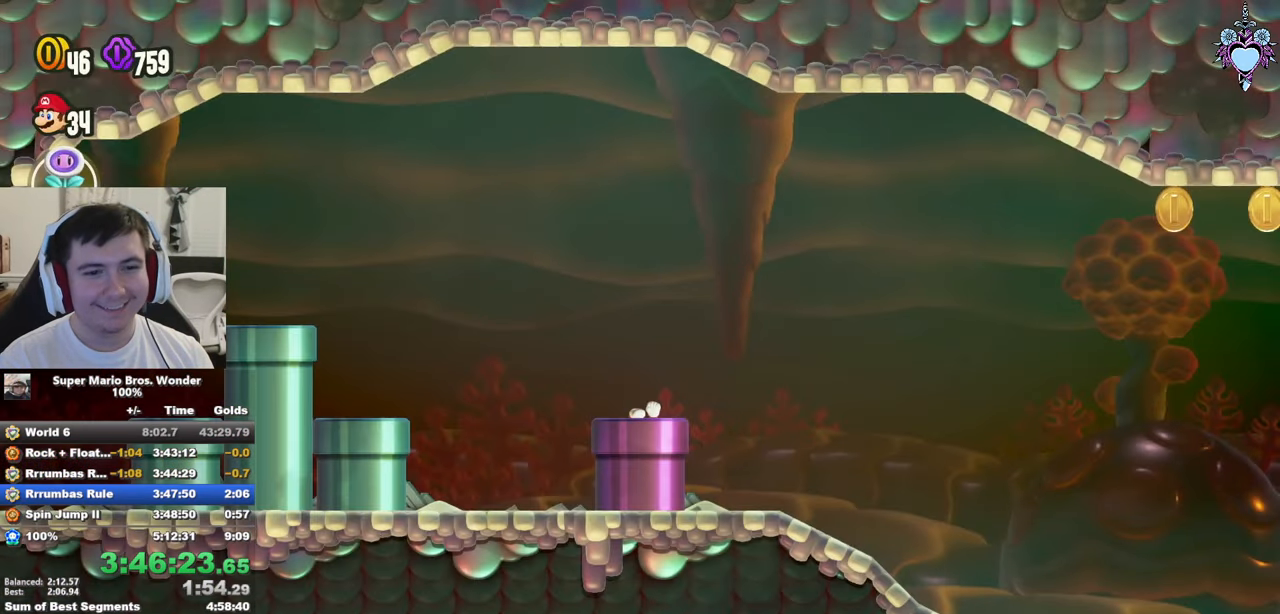
{"buttons": ["CIRCLE", "DPAD_RIGHT"], "left_stick": "center", "right_stick": "center", "events": []}
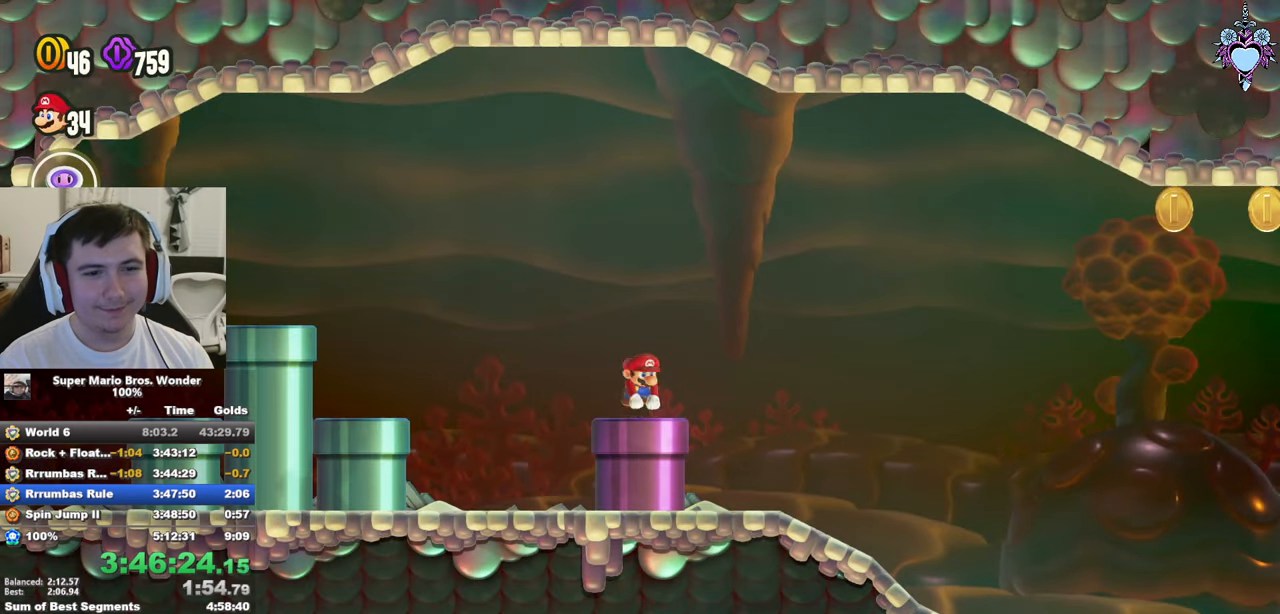
{"buttons": ["CIRCLE", "DPAD_RIGHT"], "left_stick": "center", "right_stick": "center", "events": []}
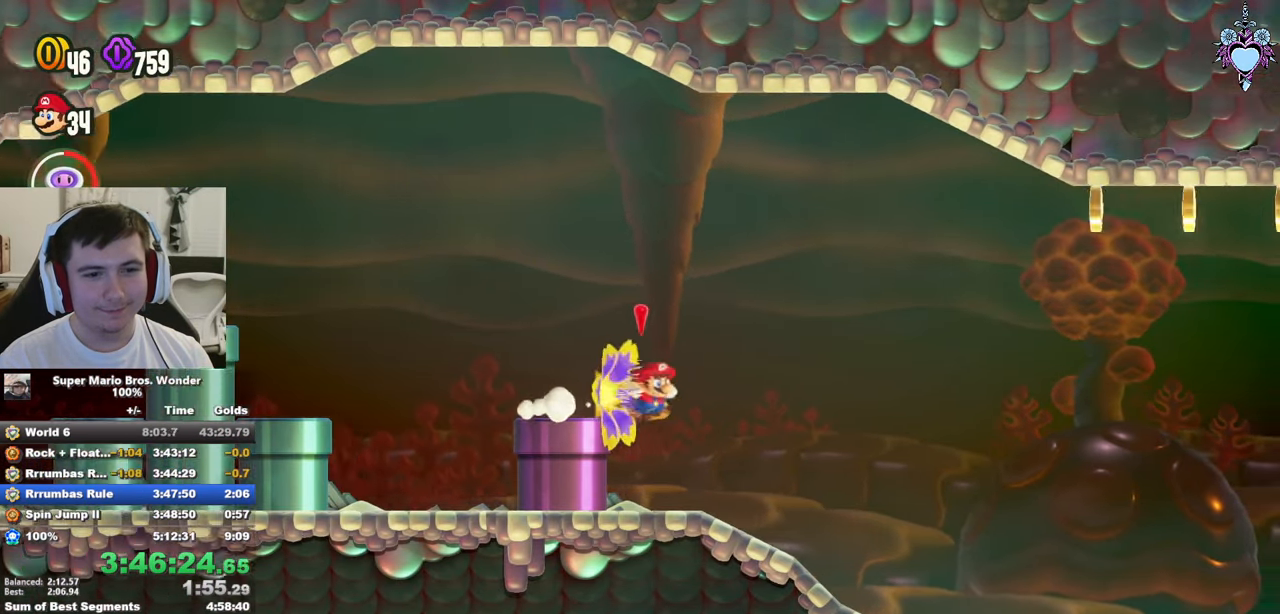
{"buttons": ["CROSS", "CIRCLE", "DPAD_RIGHT"], "left_stick": "center", "right_stick": "center", "events": [[450, "CROSS", "down"]]}
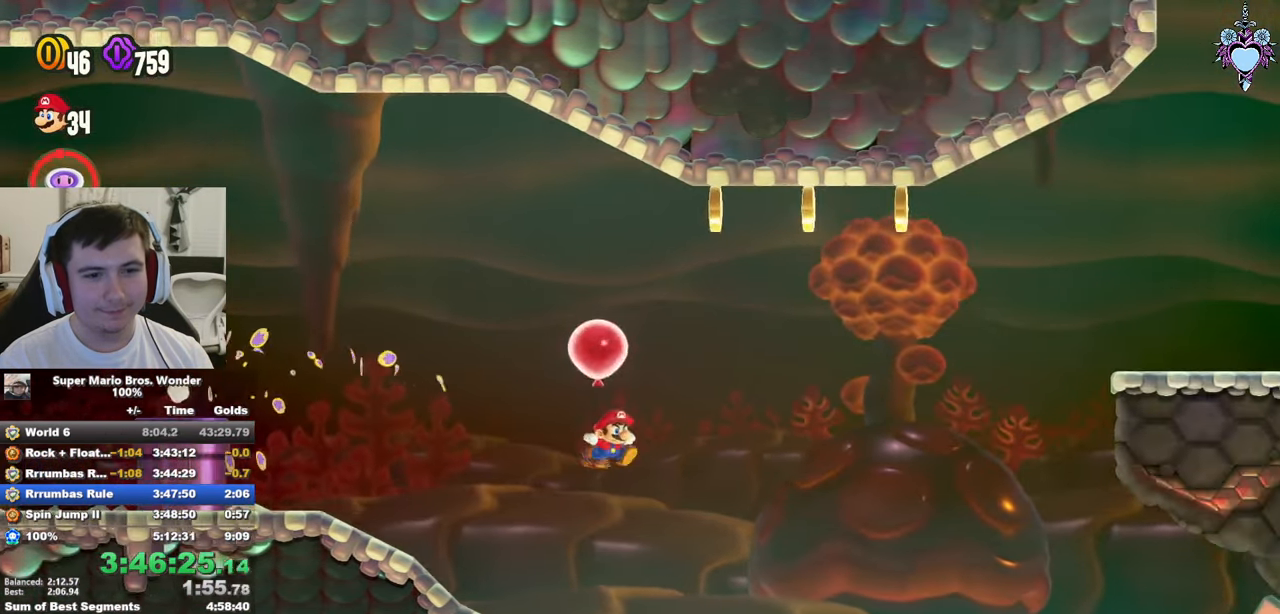
{"buttons": ["CROSS", "SQUARE", "DPAD_RIGHT"], "left_stick": "center", "right_stick": "center", "events": [[33, "CIRCLE", "up"], [167, "SQUARE", "down"]]}
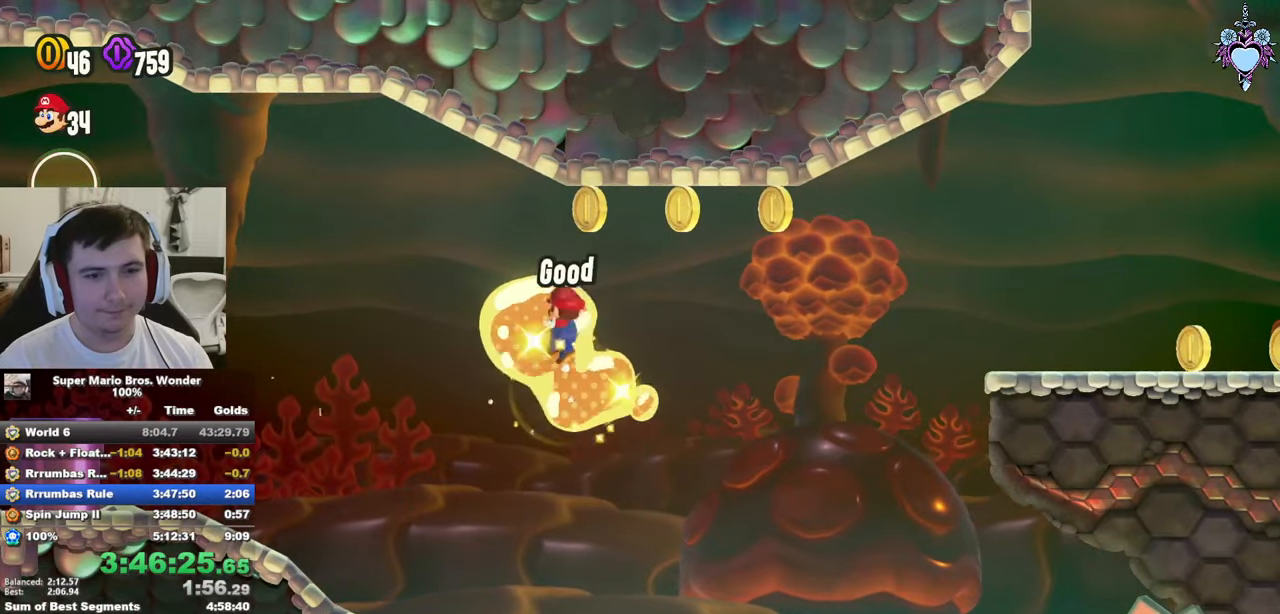
{"buttons": ["CROSS", "SQUARE", "DPAD_RIGHT"], "left_stick": "center", "right_stick": "center", "events": []}
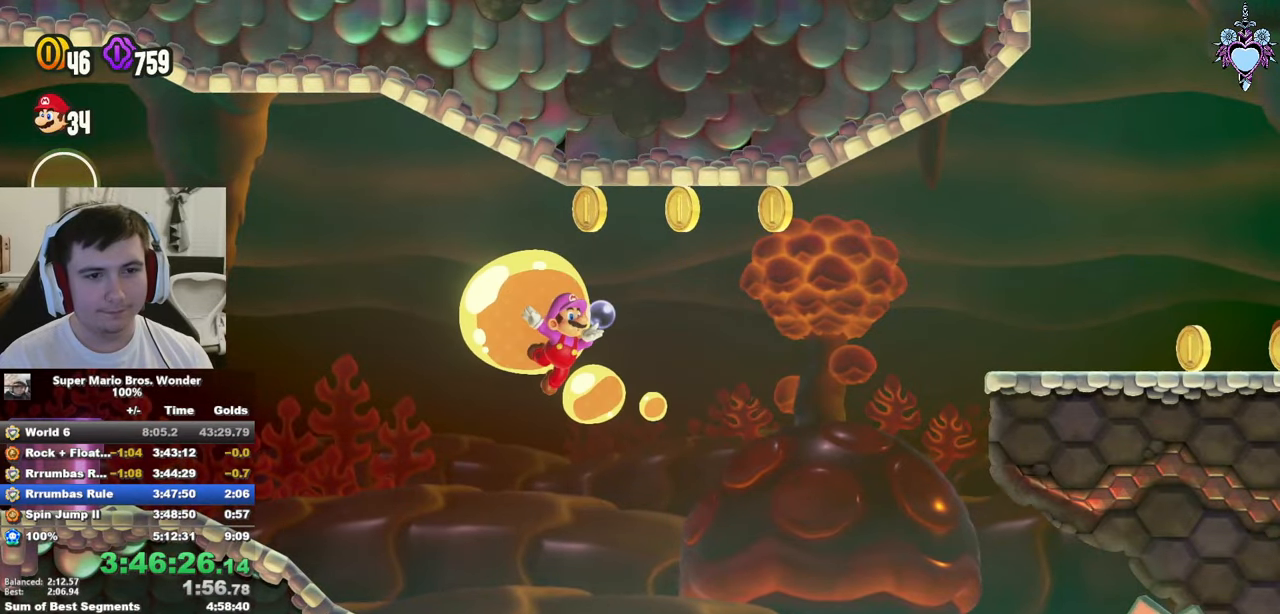
{"buttons": ["CROSS", "SQUARE", "DPAD_RIGHT"], "left_stick": "center", "right_stick": "center", "events": [[384, "R1", "down"], [484, "R1", "up"]]}
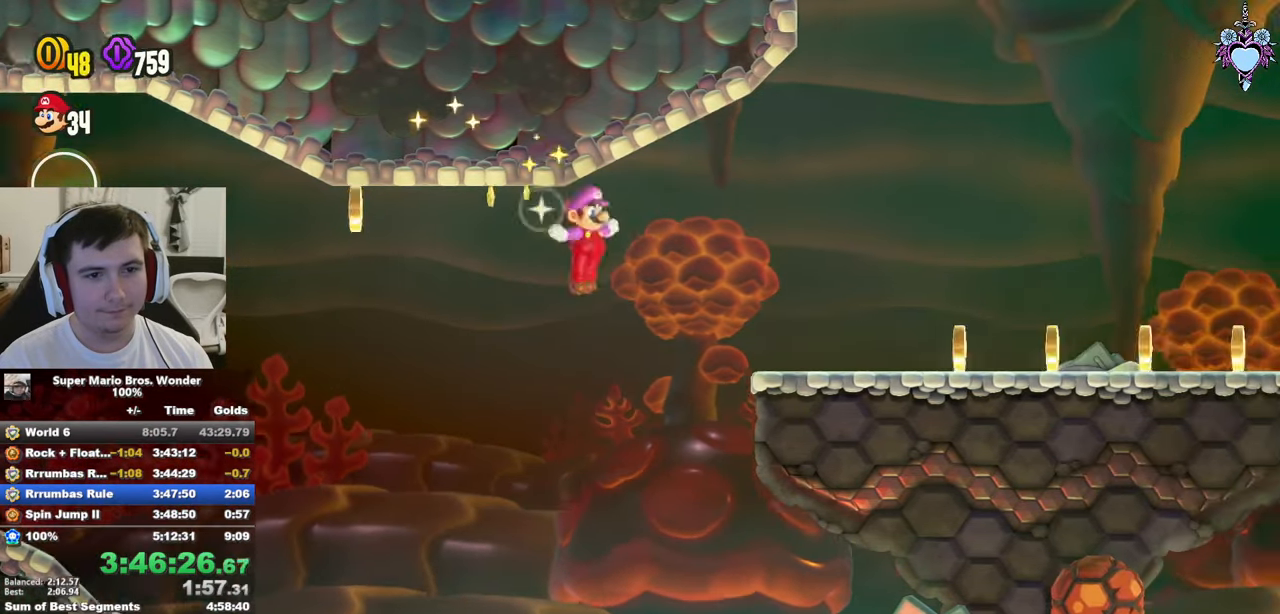
{"buttons": ["CROSS", "SQUARE", "DPAD_RIGHT"], "left_stick": "center", "right_stick": "center", "events": [[150, "CROSS", "up"], [367, "CROSS", "down"]]}
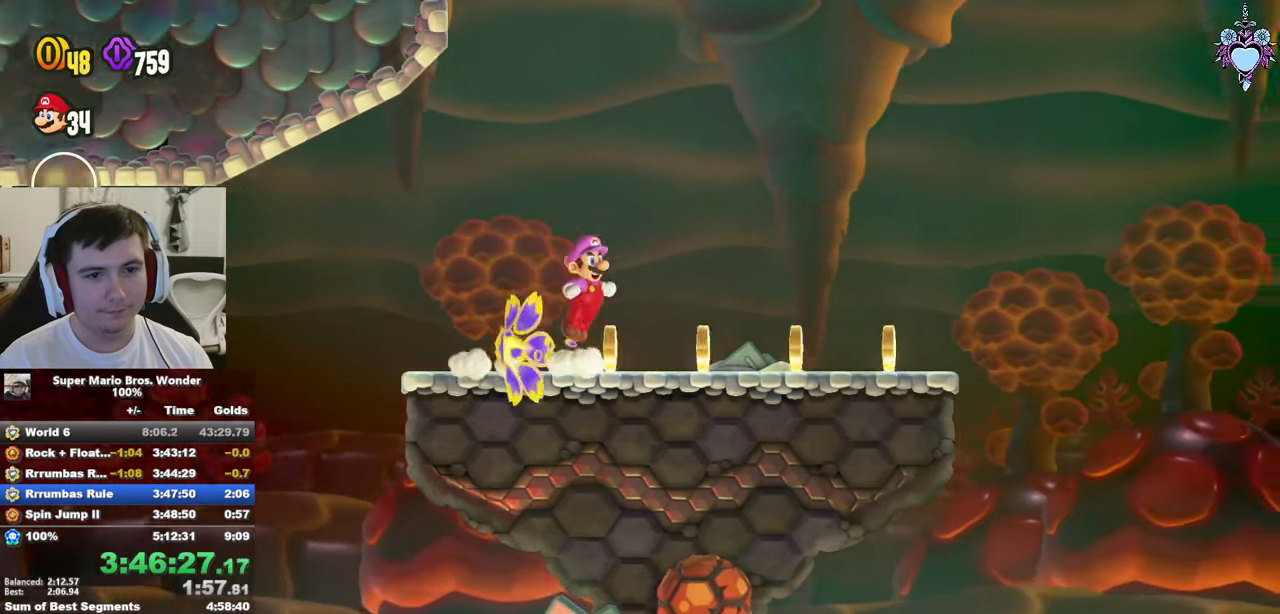
{"buttons": ["SQUARE", "DPAD_RIGHT"], "left_stick": "center", "right_stick": "center", "events": [[284, "CROSS", "up"]]}
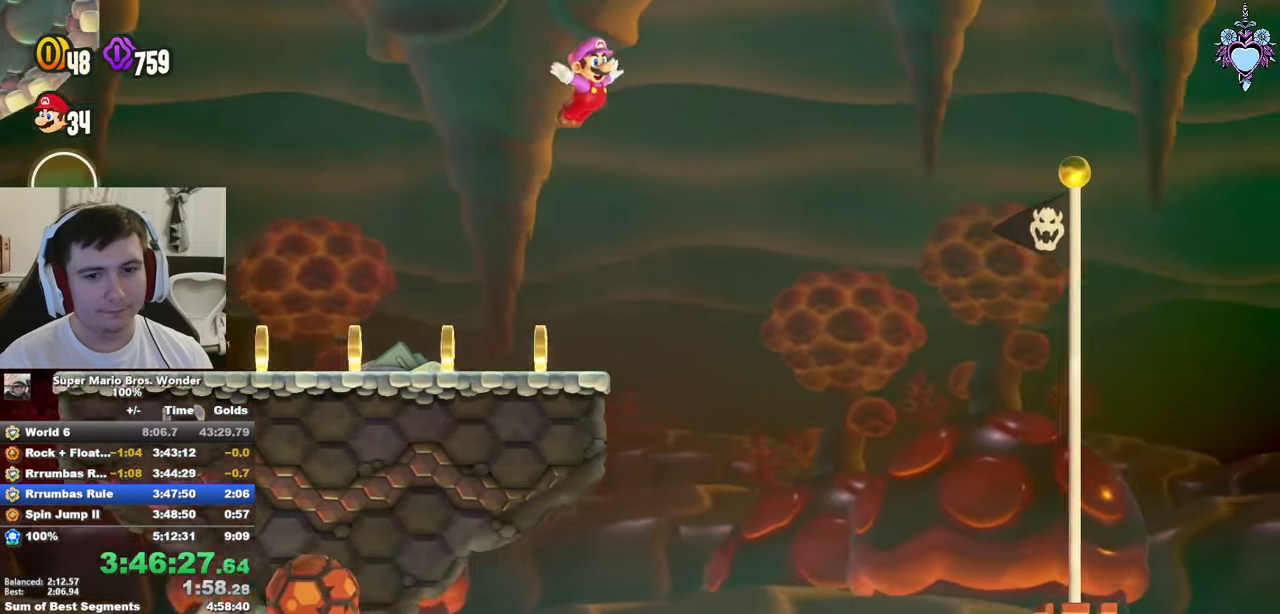
{"buttons": [], "left_stick": "center", "right_stick": "center", "events": [[484, "DPAD_RIGHT", "up"], [484, "SQUARE", "up"]]}